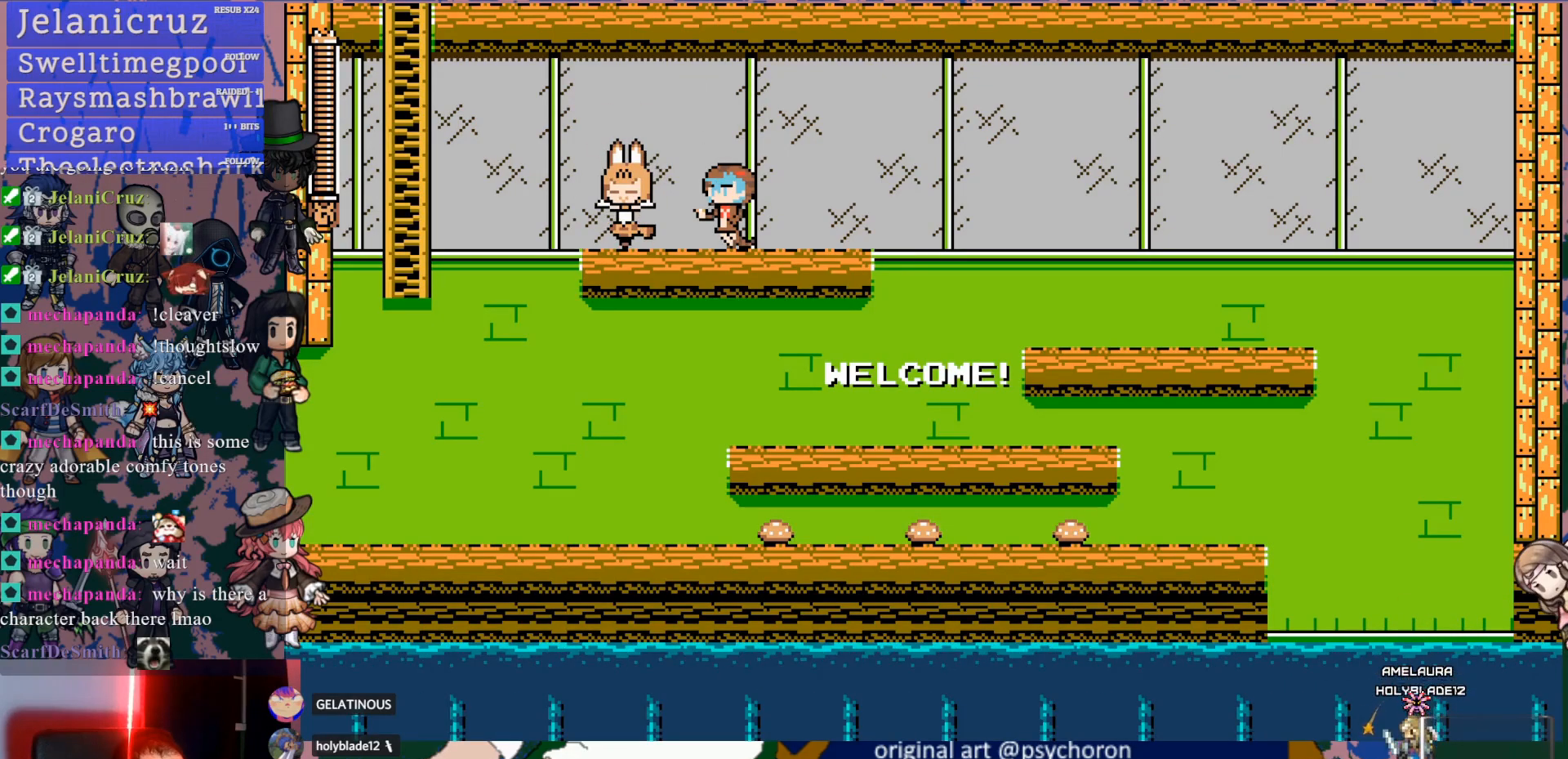
Gameplay with a controller (PlayStation layout); each line is a JSON object with the inputs held at the frame after it. "events" lists button and stick changes between this image and that frame as [ms after this image, input, new state], when the widget could be followed in between. Not read: L3 R3.
{"buttons": ["DPAD_LEFT"], "left_stick": "center", "right_stick": "center", "events": [[233, "DPAD_DOWN", "down"], [250, "DPAD_LEFT", "down"], [267, "CROSS", "down"], [317, "CROSS", "up"], [350, "CROSS", "down"], [467, "CROSS", "up"], [500, "DPAD_DOWN", "up"]]}
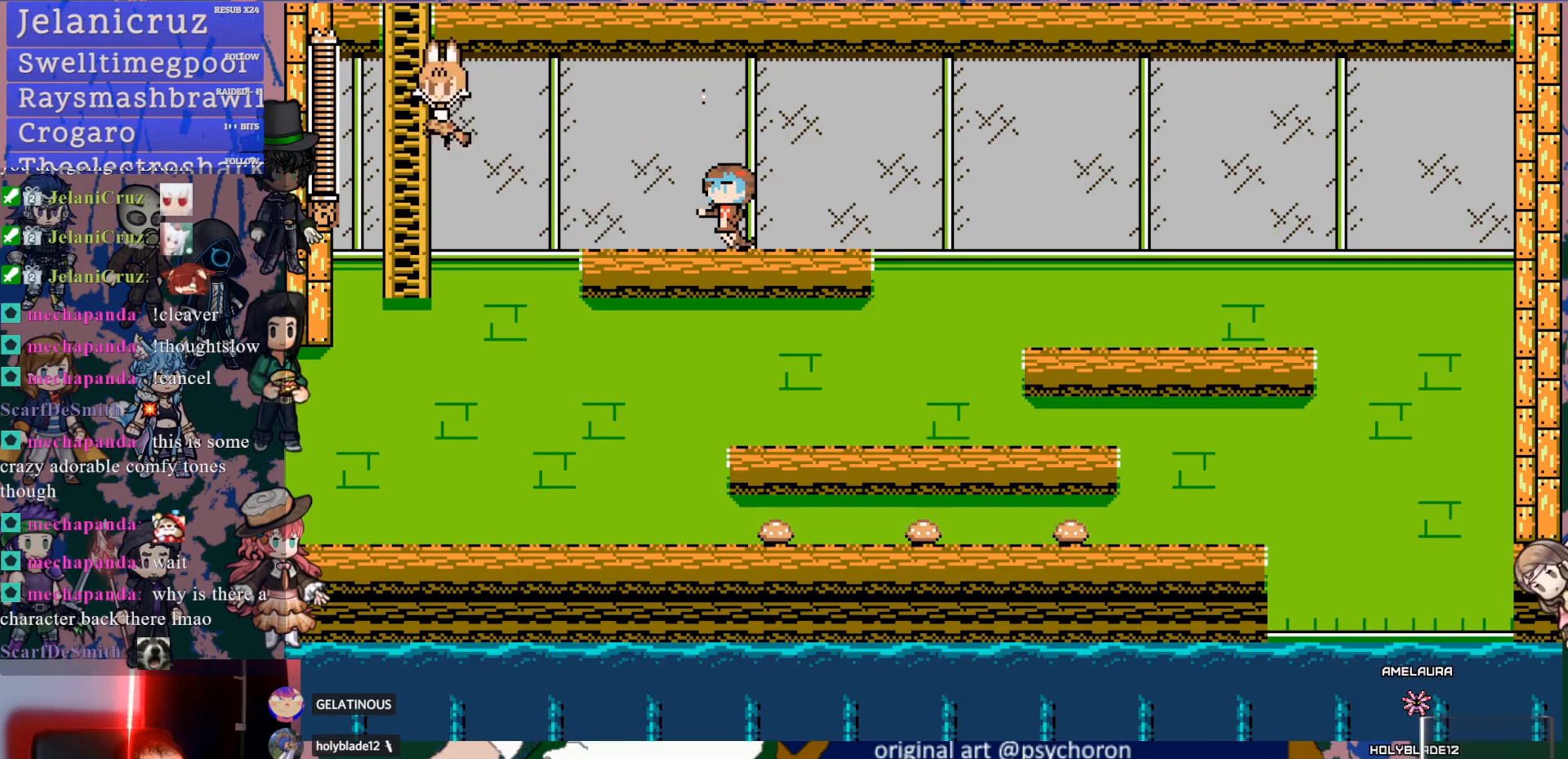
{"buttons": ["CROSS"], "left_stick": "center", "right_stick": "center", "events": [[33, "DPAD_UP", "down"], [300, "DPAD_LEFT", "up"], [317, "DPAD_UP", "up"], [433, "CROSS", "down"]]}
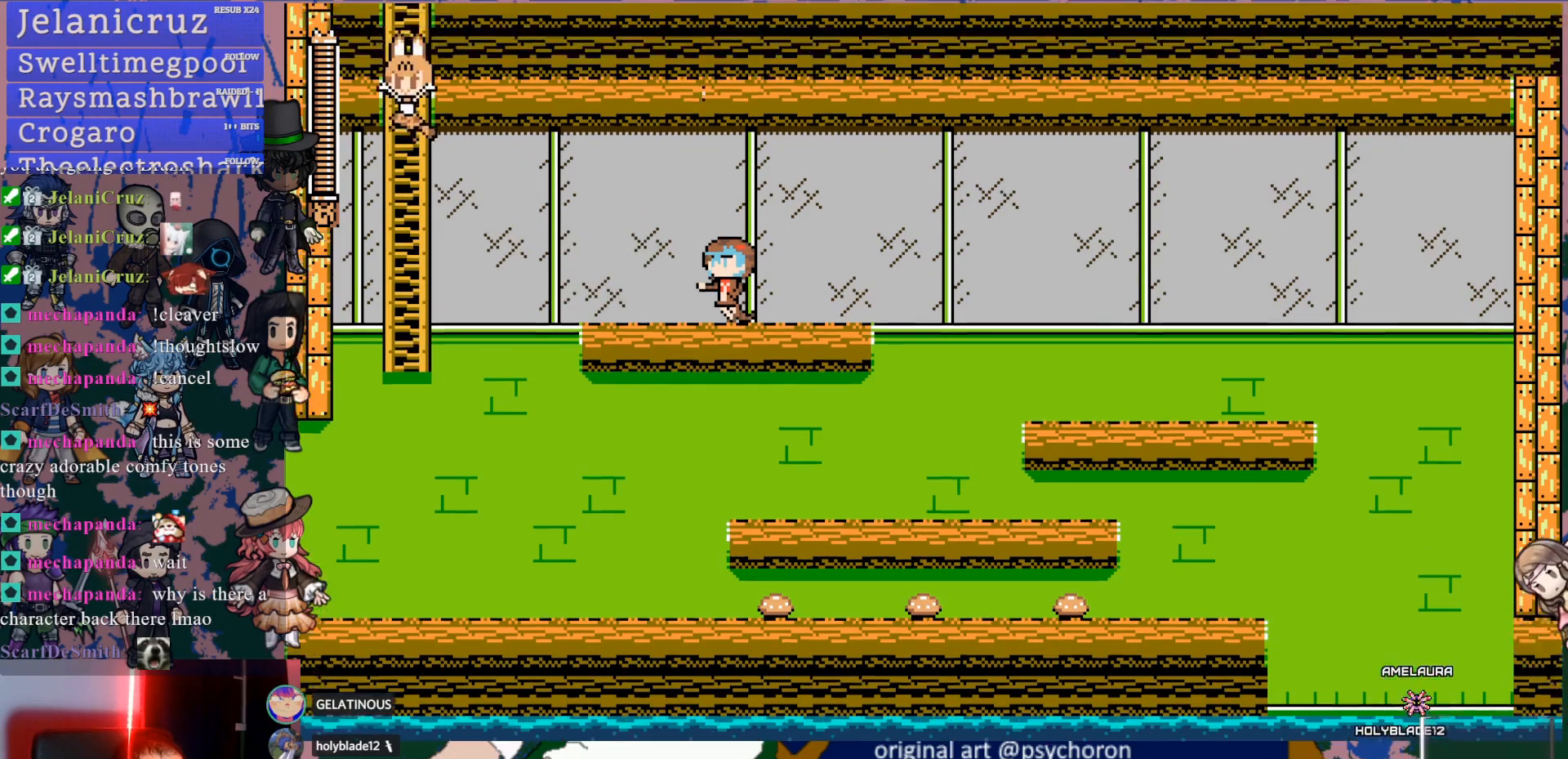
{"buttons": [], "left_stick": "center", "right_stick": "center", "events": [[500, "CROSS", "up"]]}
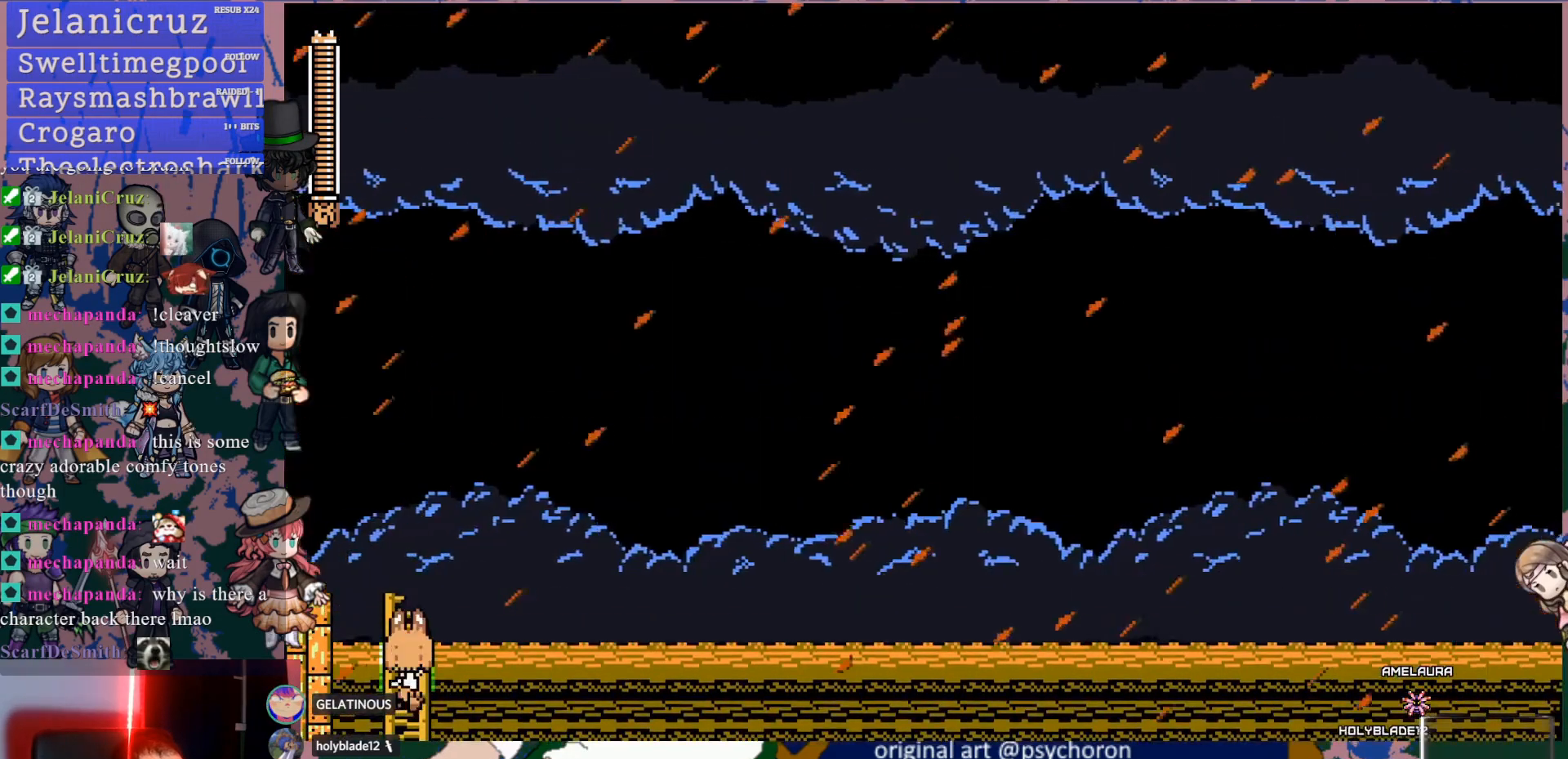
{"buttons": ["DPAD_RIGHT"], "left_stick": "center", "right_stick": "center", "events": [[100, "DPAD_UP", "down"], [217, "CROSS", "down"], [233, "DPAD_UP", "up"], [317, "DPAD_RIGHT", "down"], [400, "CROSS", "up"]]}